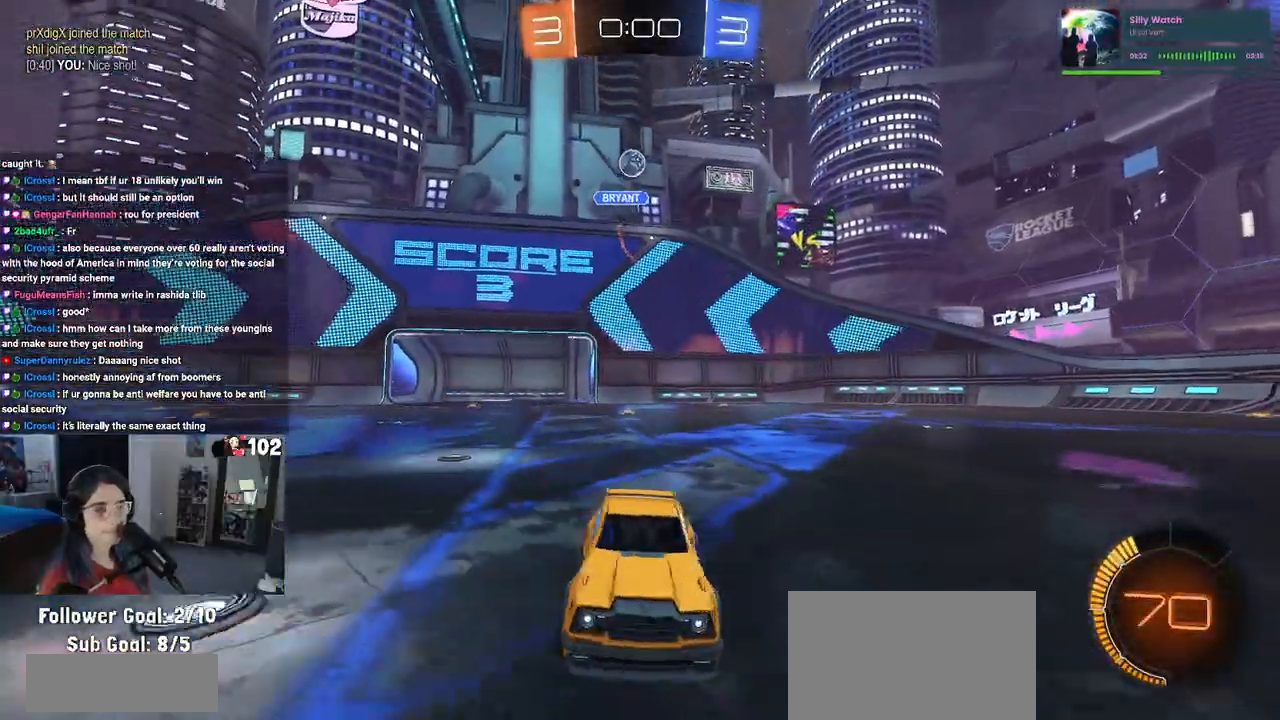
Gameplay with a controller (PlayStation layout); each line is a JSON object with the inputs held at the frame after it. "events" lists button and stick changes between this image and that frame as [ms after this image, input, new state], when the widget could be followed in between.
{"buttons": ["R2"], "left_stick": "center", "right_stick": "center", "events": [[67, "left_stick", "center"], [333, "left_stick", "left"], [467, "left_stick", "center"]]}
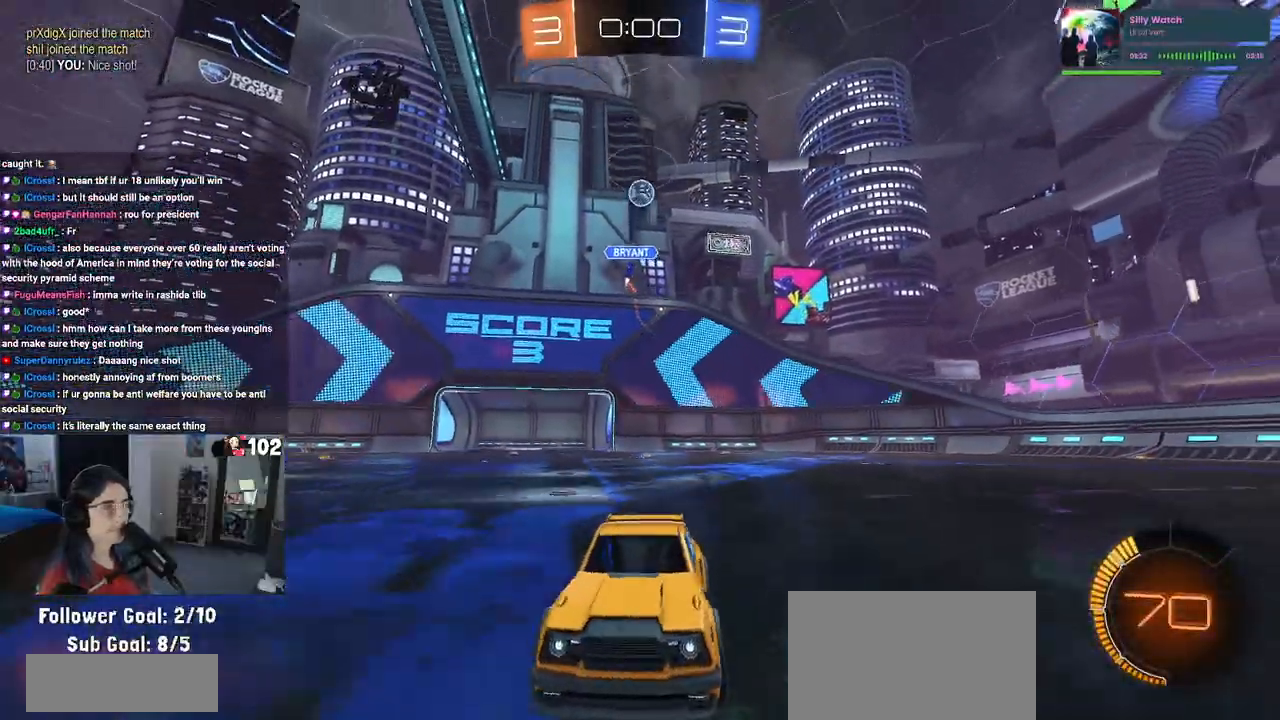
{"buttons": ["R2"], "left_stick": "center", "right_stick": "center", "events": [[17, "left_stick", "left"], [300, "left_stick", "center"]]}
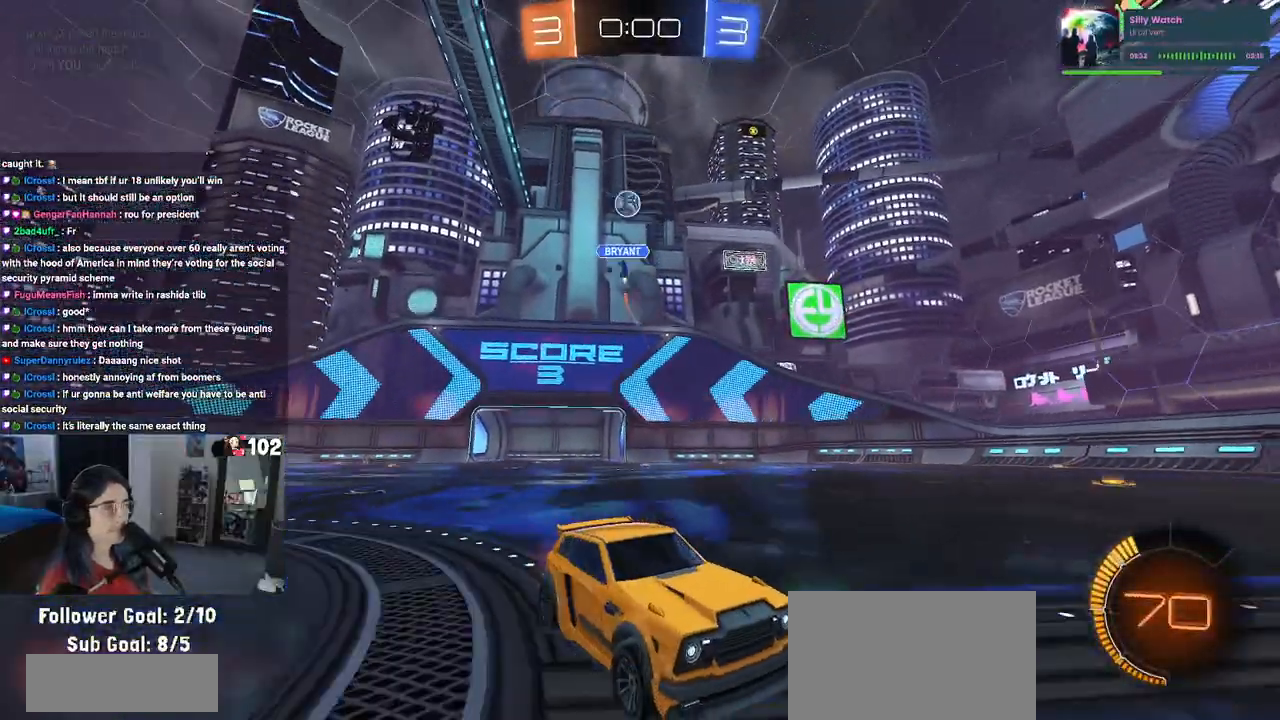
{"buttons": ["R2"], "left_stick": "right", "right_stick": "center", "events": [[200, "SQUARE", "down"], [233, "left_stick", "right"], [400, "SQUARE", "up"]]}
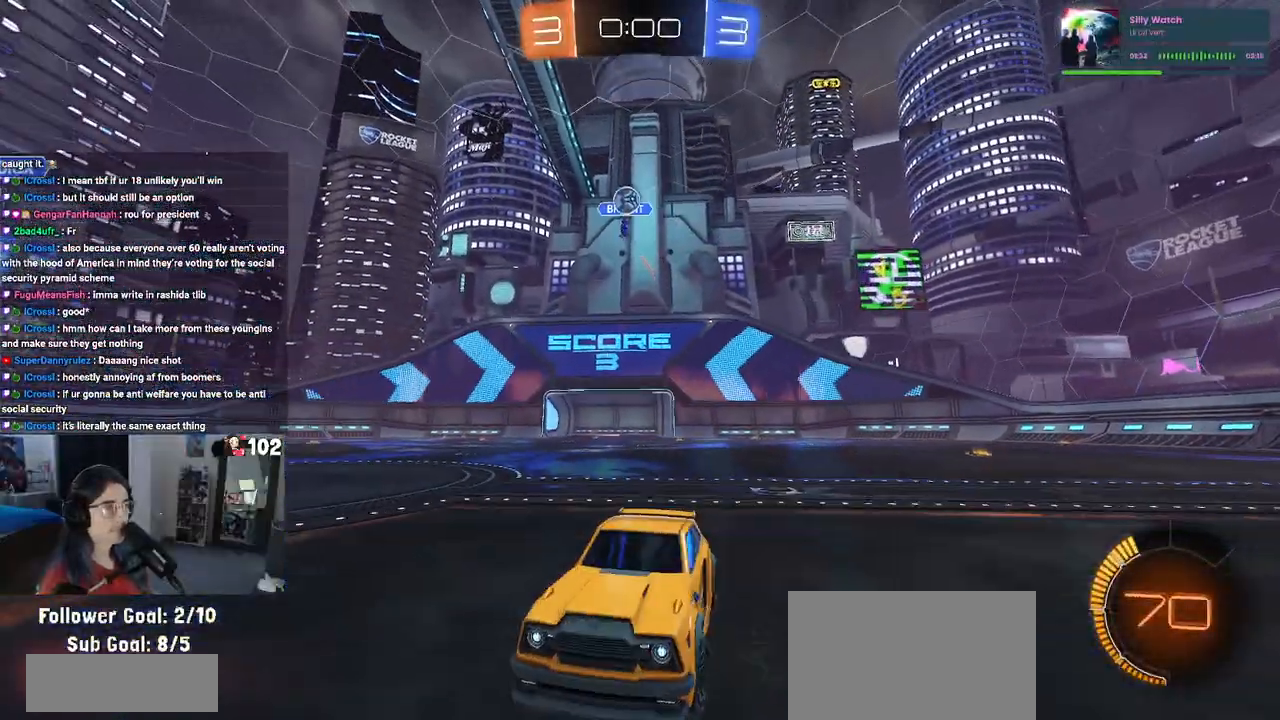
{"buttons": ["CROSS", "L2", "R2"], "left_stick": "down-right", "right_stick": "center", "events": [[133, "left_stick", "center"], [267, "L2", "down"], [267, "R2", "up"], [367, "CROSS", "down"], [383, "R2", "down"], [400, "left_stick", "down-right"]]}
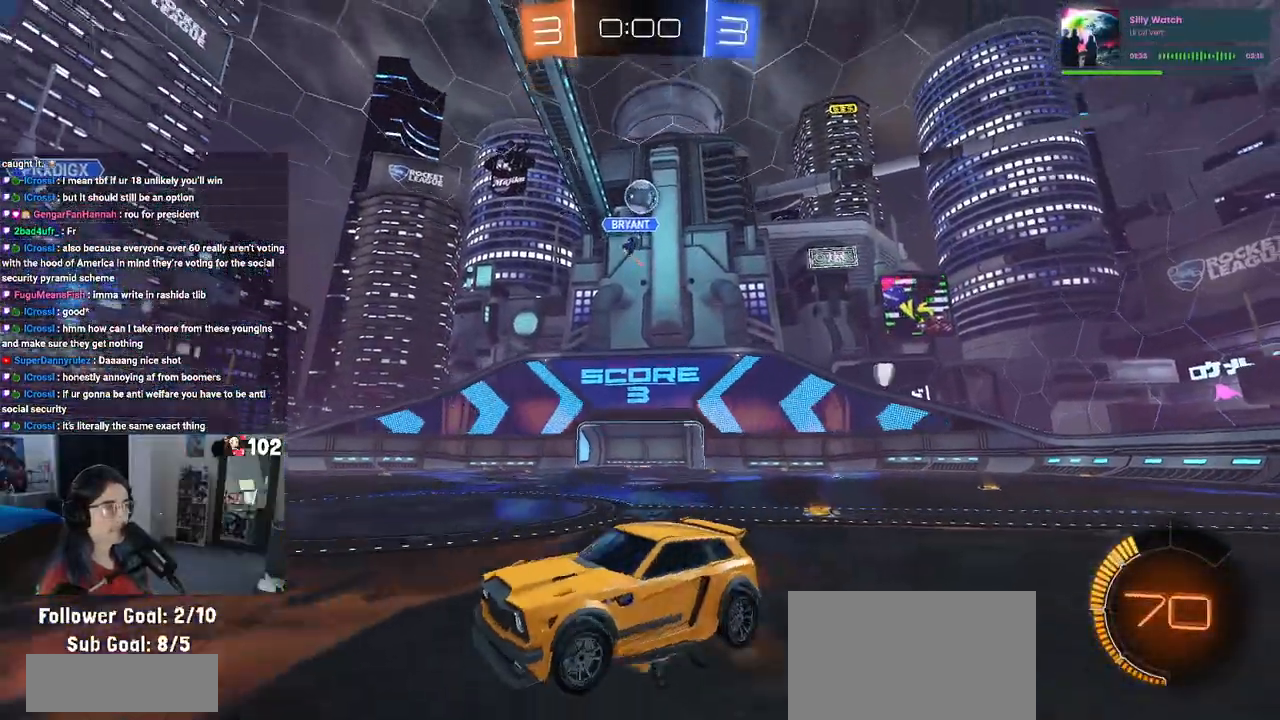
{"buttons": ["L1", "R1"], "left_stick": "up-right", "right_stick": "center", "events": [[50, "CROSS", "up"], [50, "L2", "up"], [83, "left_stick", "center"], [100, "CROSS", "down"], [167, "left_stick", "down-right"], [183, "R2", "up"], [267, "CROSS", "up"], [283, "left_stick", "down"], [317, "L1", "down"], [333, "R1", "down"], [417, "left_stick", "center"], [467, "left_stick", "up-right"]]}
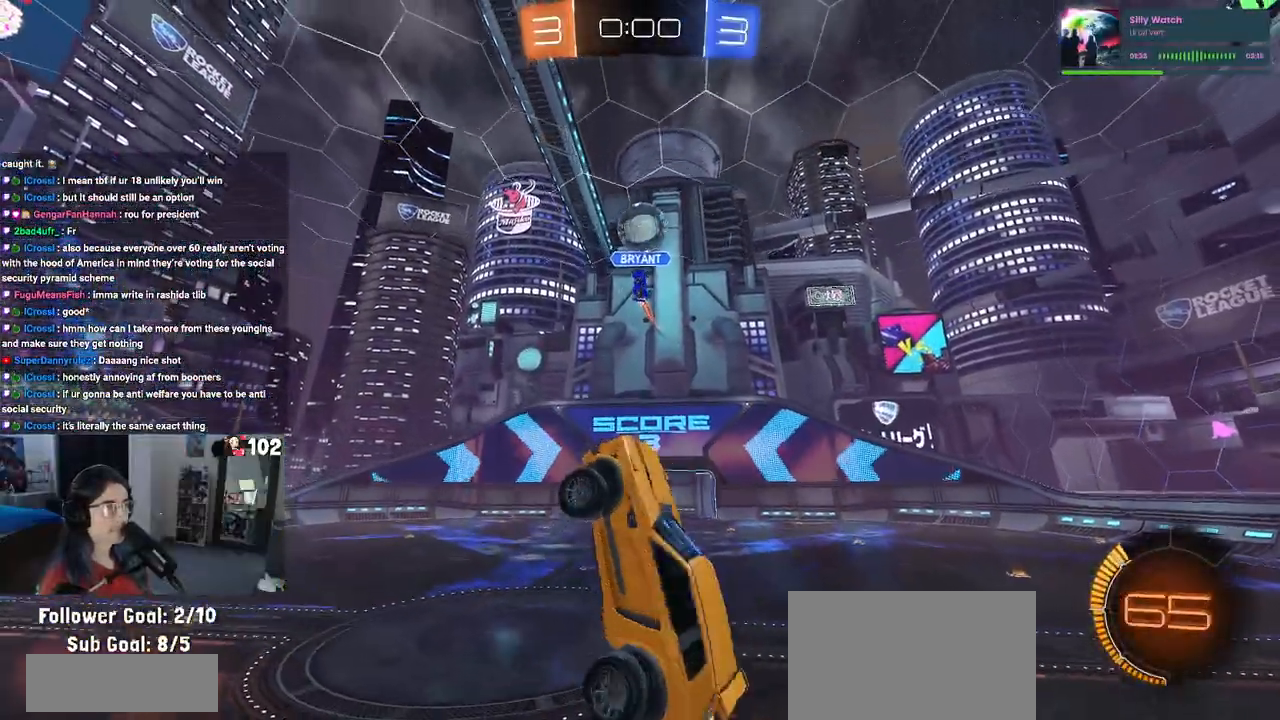
{"buttons": ["R1"], "left_stick": "up-right", "right_stick": "center", "events": [[100, "left_stick", "up"], [117, "L1", "up"], [233, "left_stick", "center"], [317, "left_stick", "up"], [417, "left_stick", "center"], [467, "left_stick", "up-right"]]}
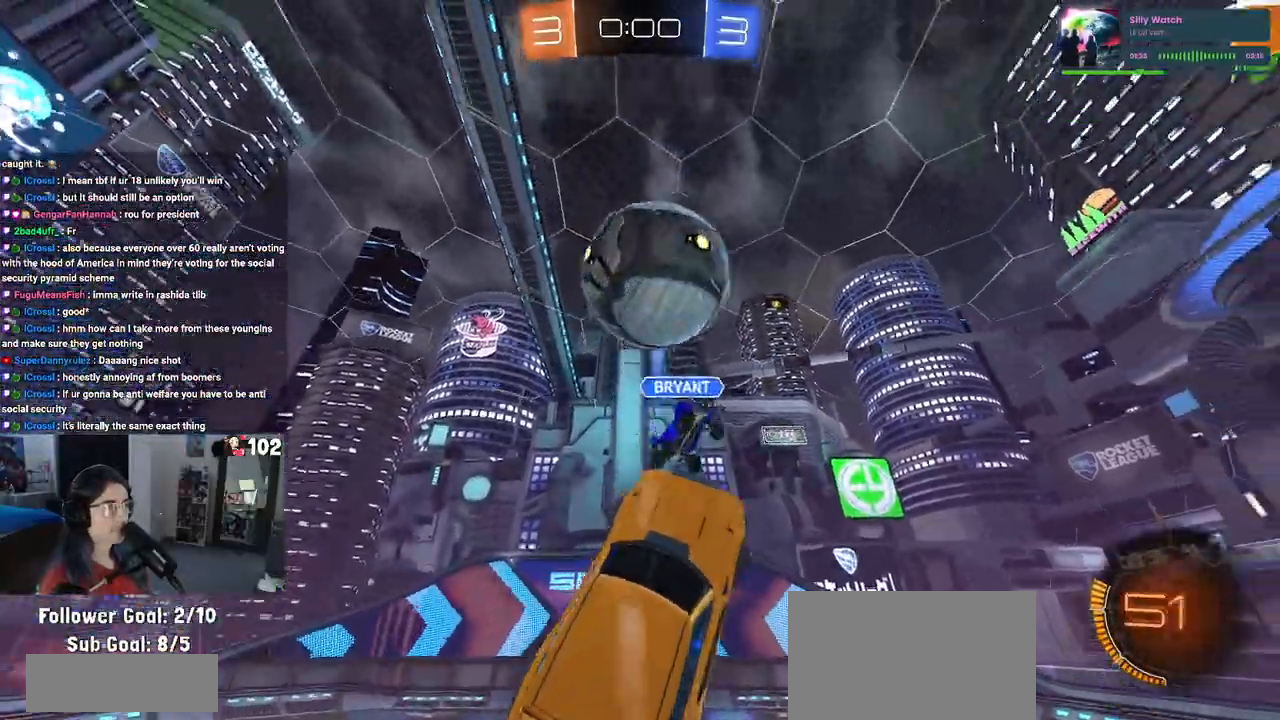
{"buttons": ["R2"], "left_stick": "center", "right_stick": "center", "events": [[267, "R2", "down"], [367, "R1", "up"], [367, "left_stick", "center"]]}
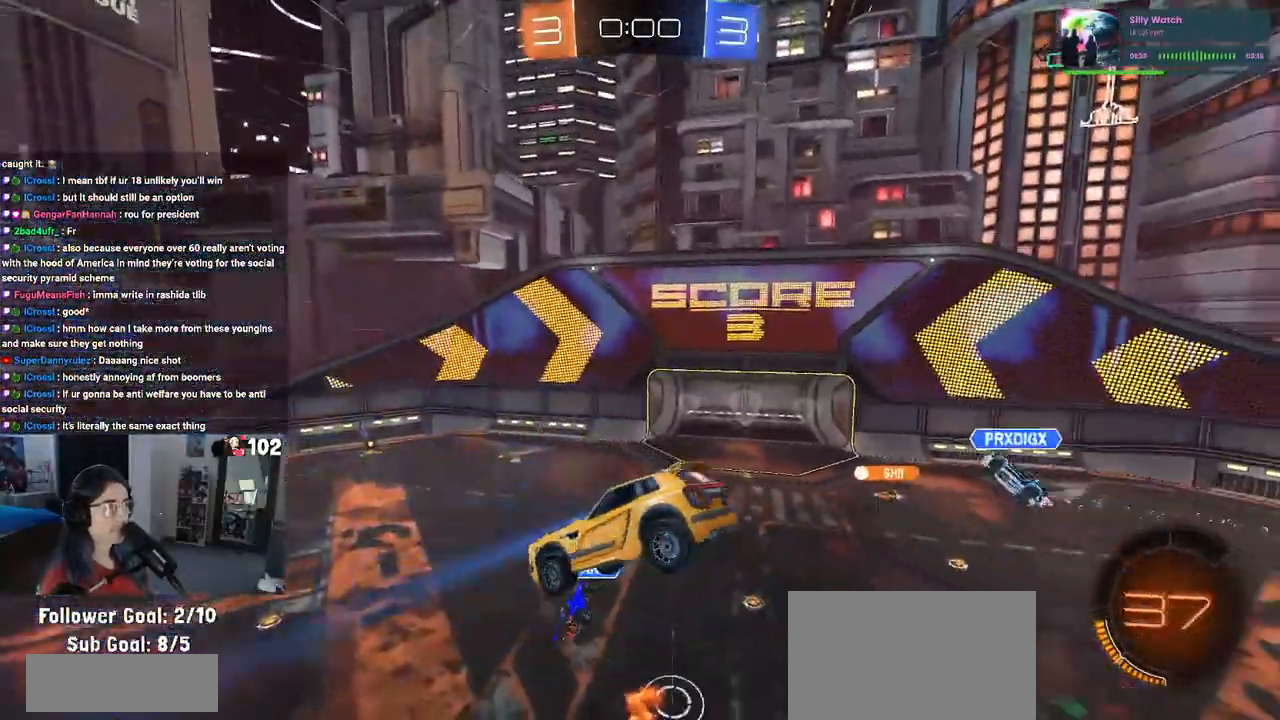
{"buttons": ["R2"], "left_stick": "center", "right_stick": "center", "events": [[17, "left_stick", "left"], [133, "left_stick", "center"]]}
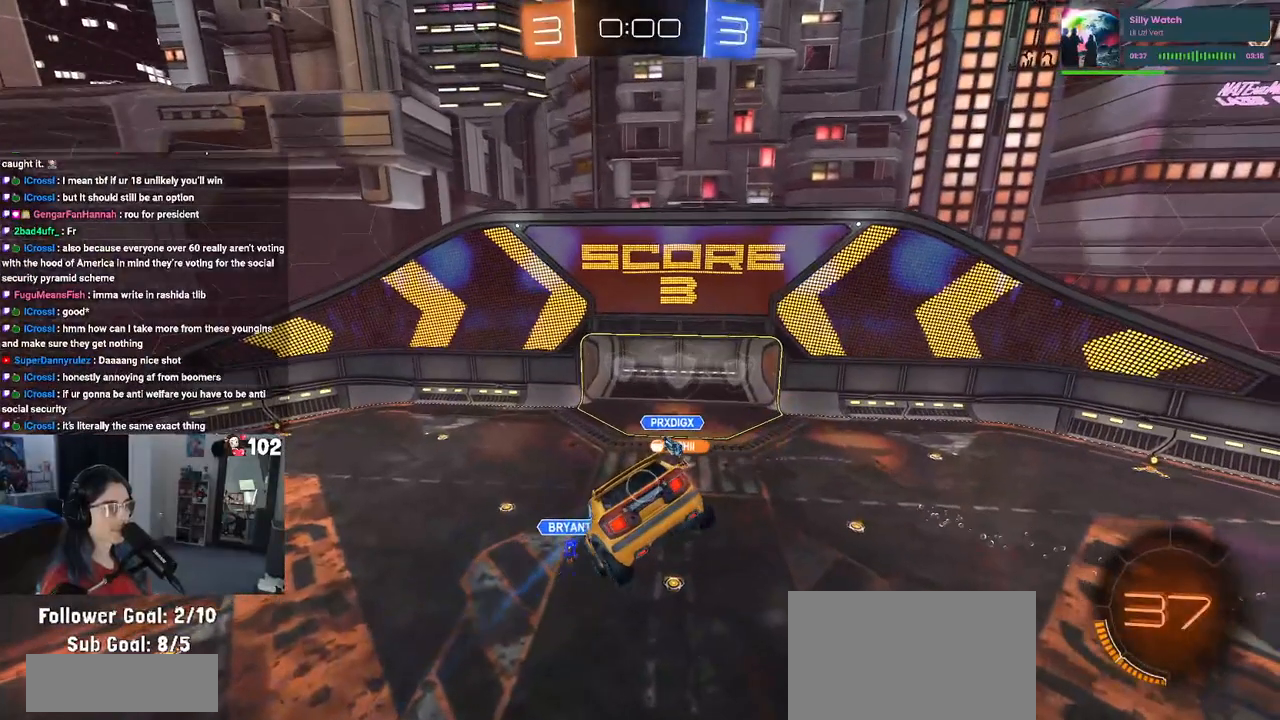
{"buttons": ["R2"], "left_stick": "center", "right_stick": "center", "events": []}
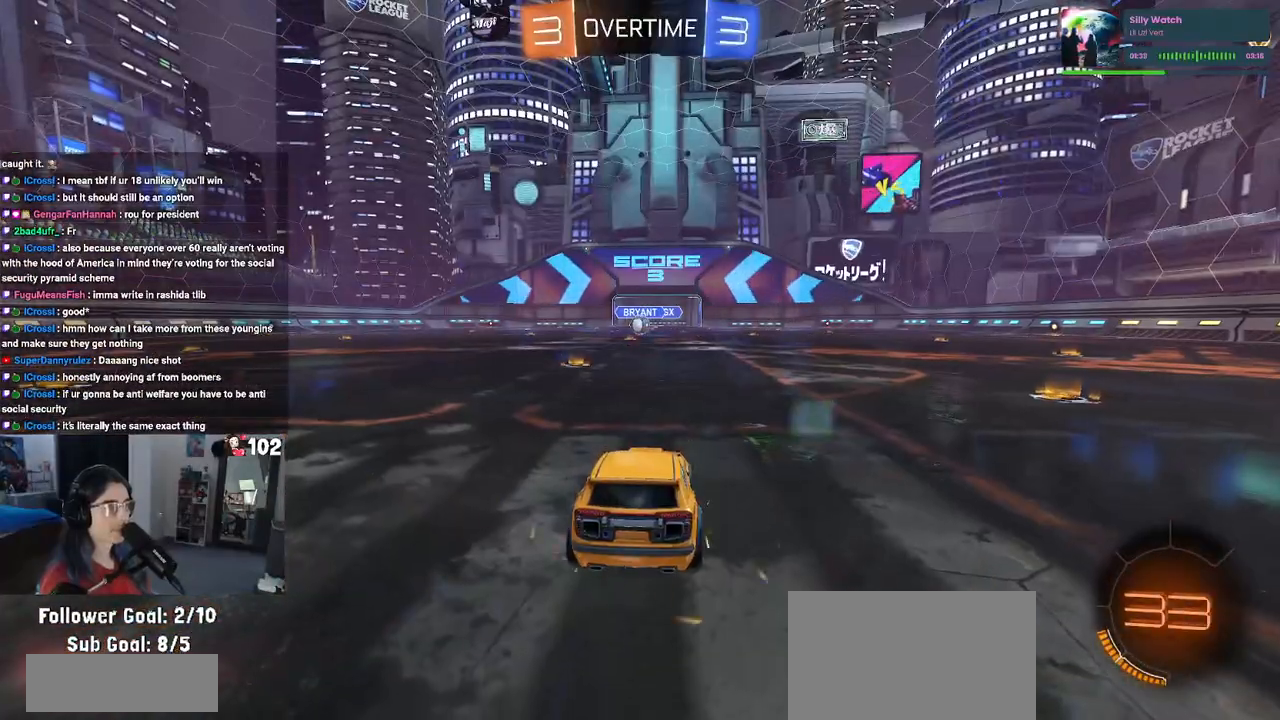
{"buttons": ["R2"], "left_stick": "center", "right_stick": "center", "events": []}
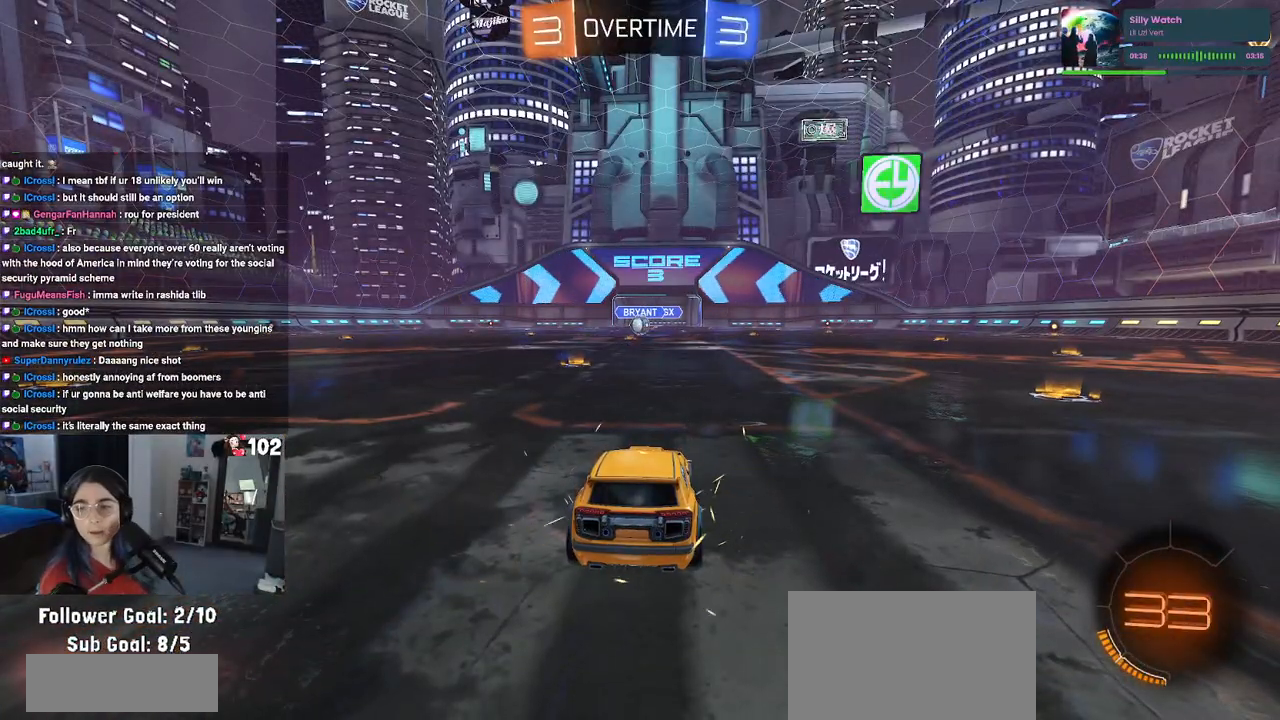
{"buttons": [], "left_stick": "center", "right_stick": "center", "events": [[100, "R2", "up"]]}
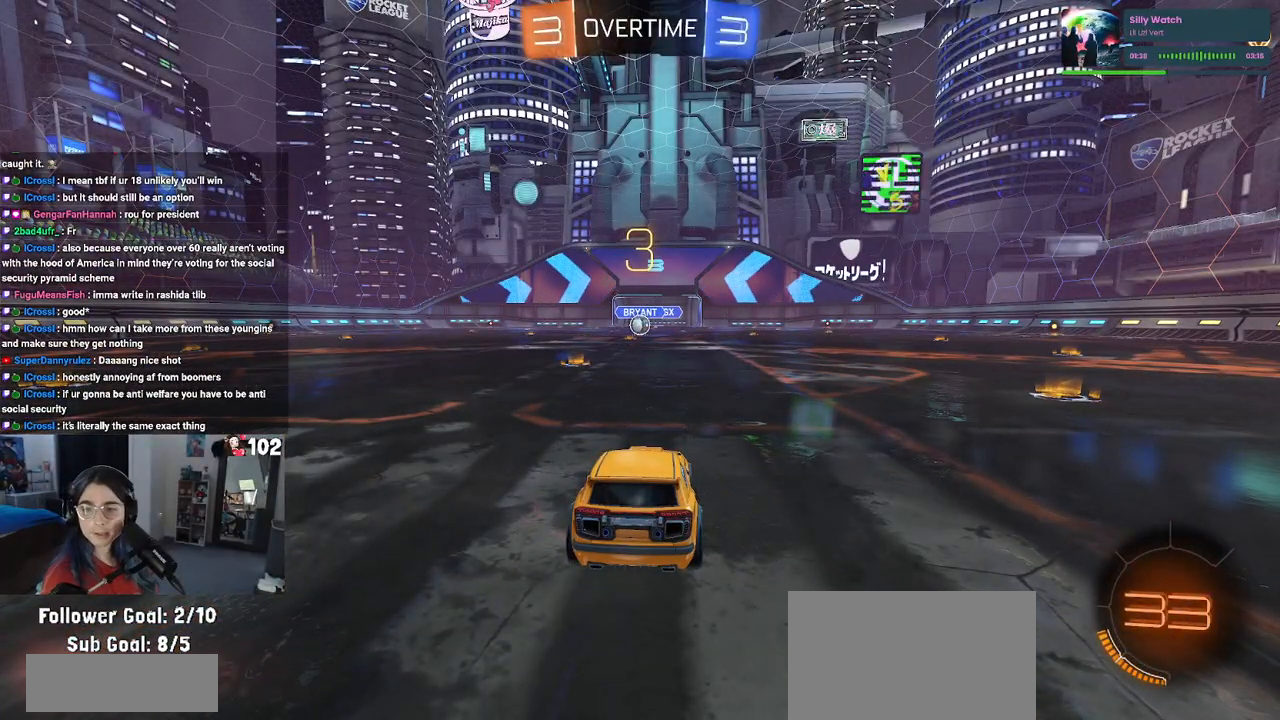
{"buttons": [], "left_stick": "center", "right_stick": "center", "events": []}
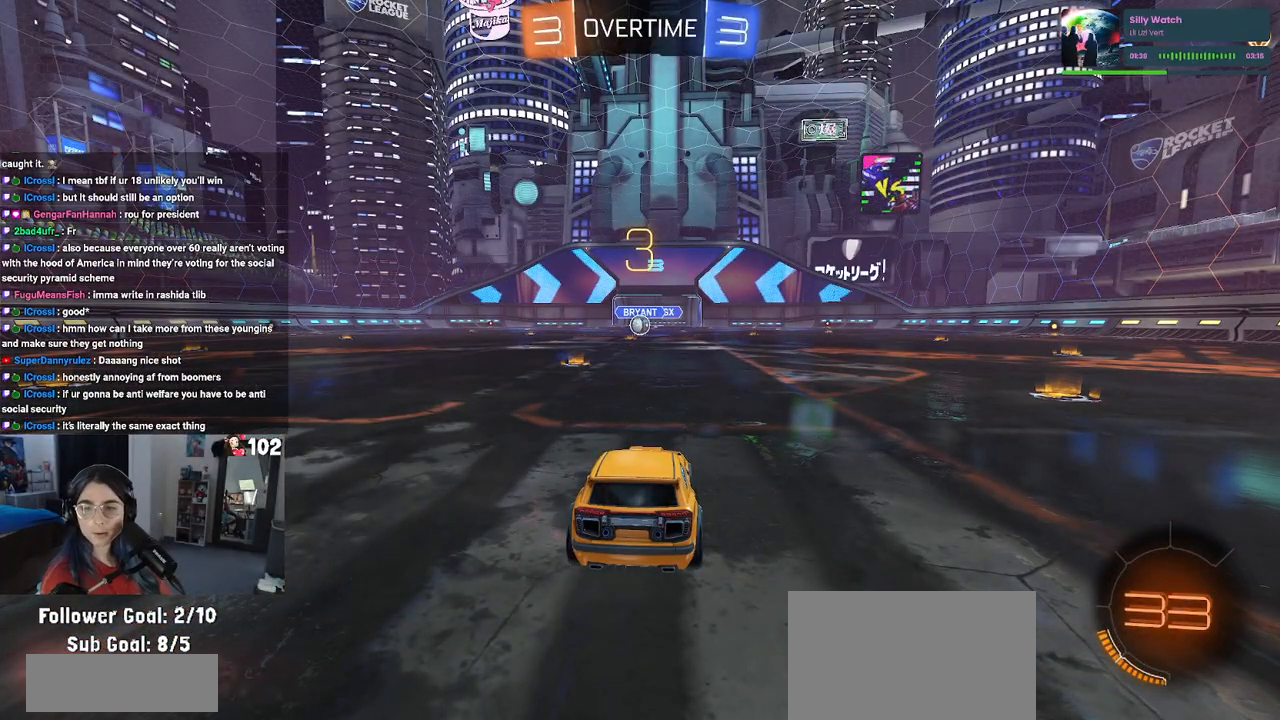
{"buttons": [], "left_stick": "center", "right_stick": "center", "events": []}
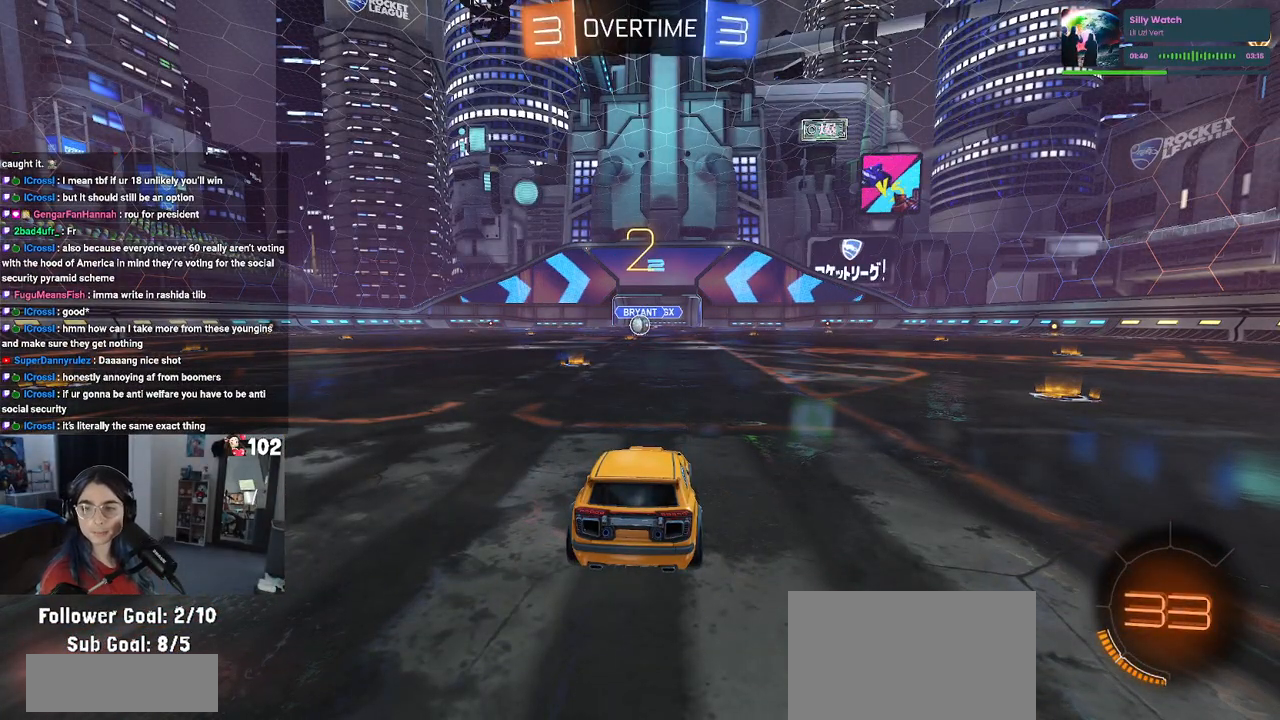
{"buttons": [], "left_stick": "center", "right_stick": "center", "events": []}
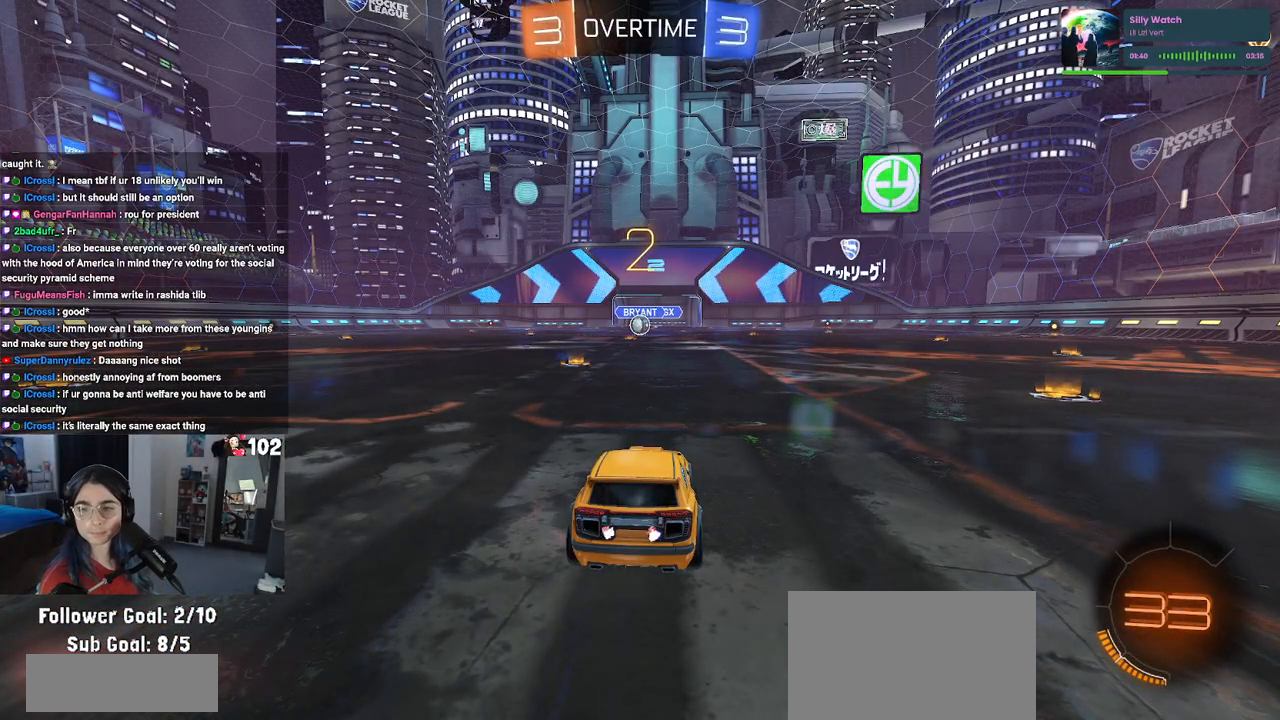
{"buttons": ["R2"], "left_stick": "center", "right_stick": "center", "events": [[250, "R2", "down"]]}
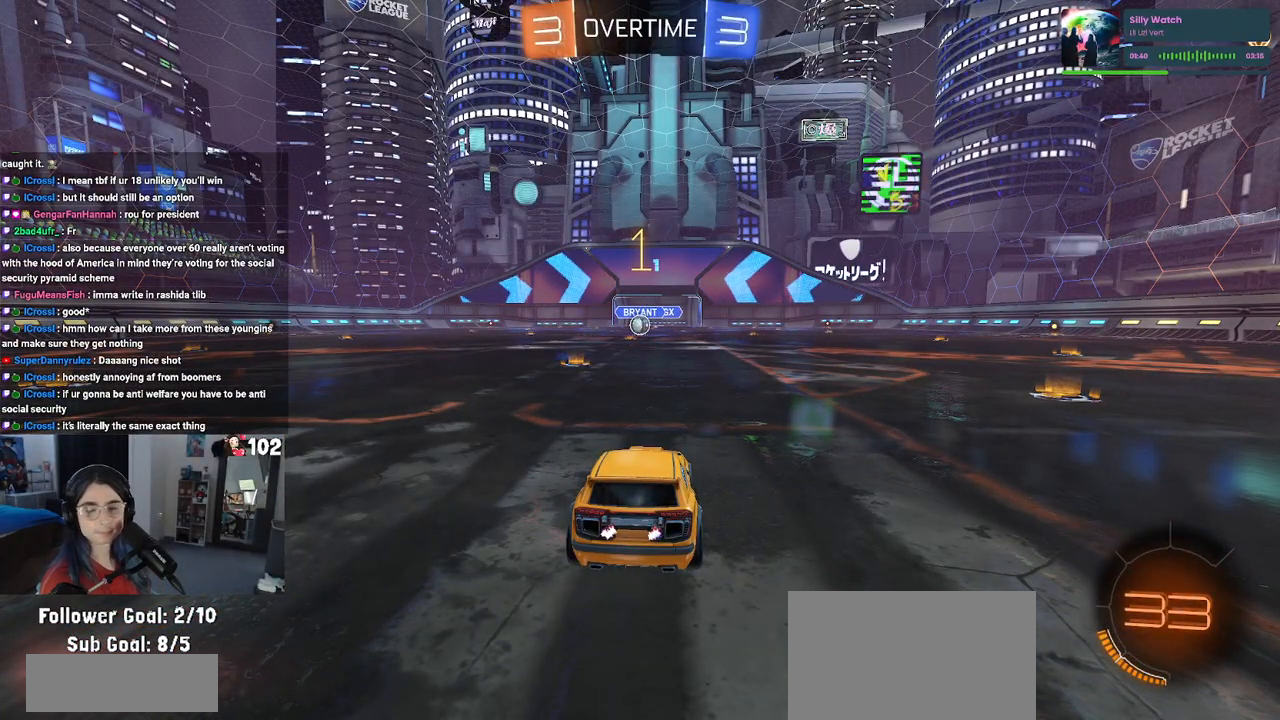
{"buttons": ["R1", "R2"], "left_stick": "center", "right_stick": "center", "events": [[483, "R1", "down"]]}
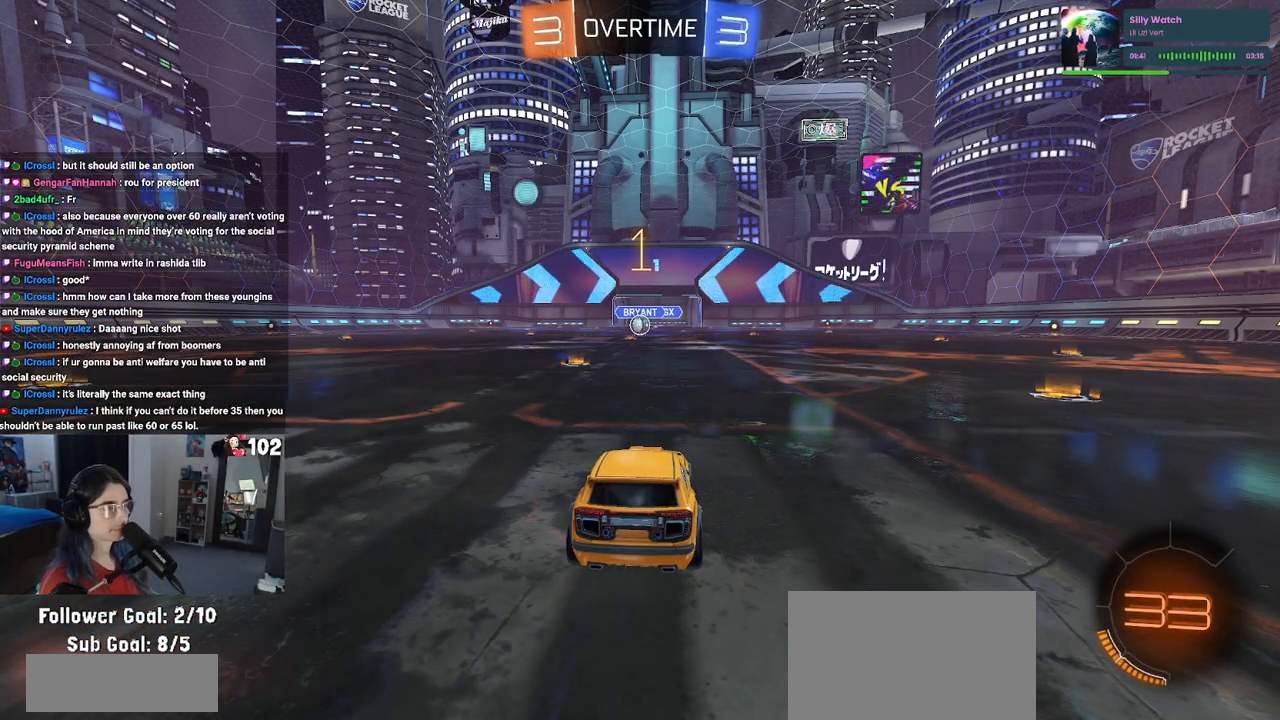
{"buttons": ["R1", "R2"], "left_stick": "right", "right_stick": "center", "events": [[67, "left_stick", "left"], [217, "left_stick", "center"], [467, "left_stick", "right"]]}
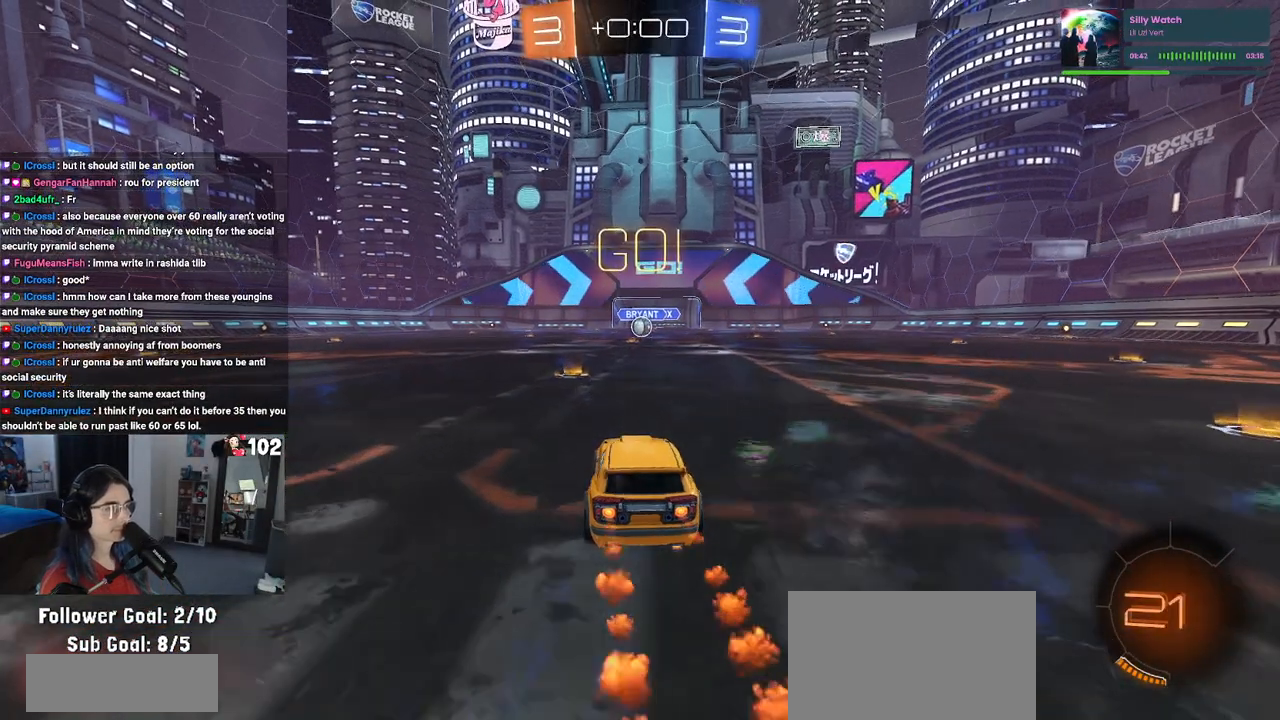
{"buttons": ["SQUARE", "R1", "R2"], "left_stick": "down", "right_stick": "center", "events": [[83, "CROSS", "down"], [117, "left_stick", "up"], [183, "CROSS", "up"], [183, "left_stick", "up-left"], [233, "CROSS", "down"], [283, "SQUARE", "down"], [317, "CROSS", "up"], [317, "left_stick", "down"]]}
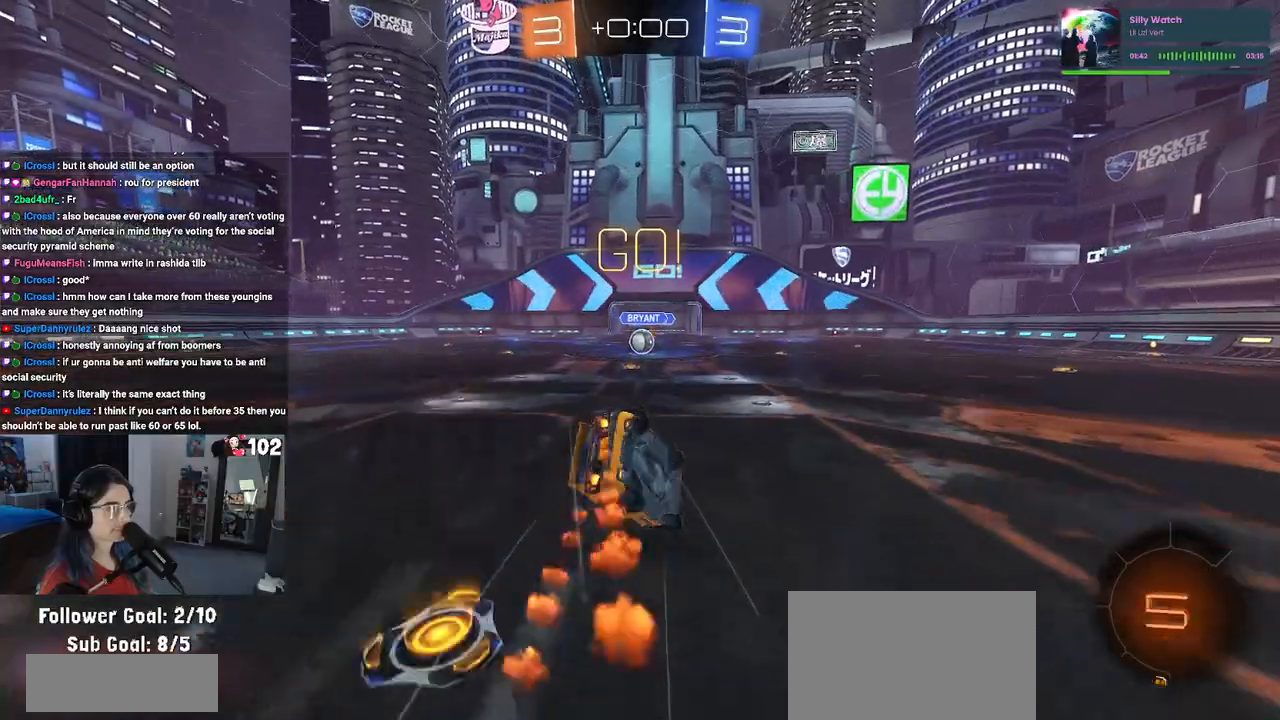
{"buttons": ["SQUARE", "R1", "R2"], "left_stick": "down-left", "right_stick": "center", "events": [[50, "left_stick", "down-left"]]}
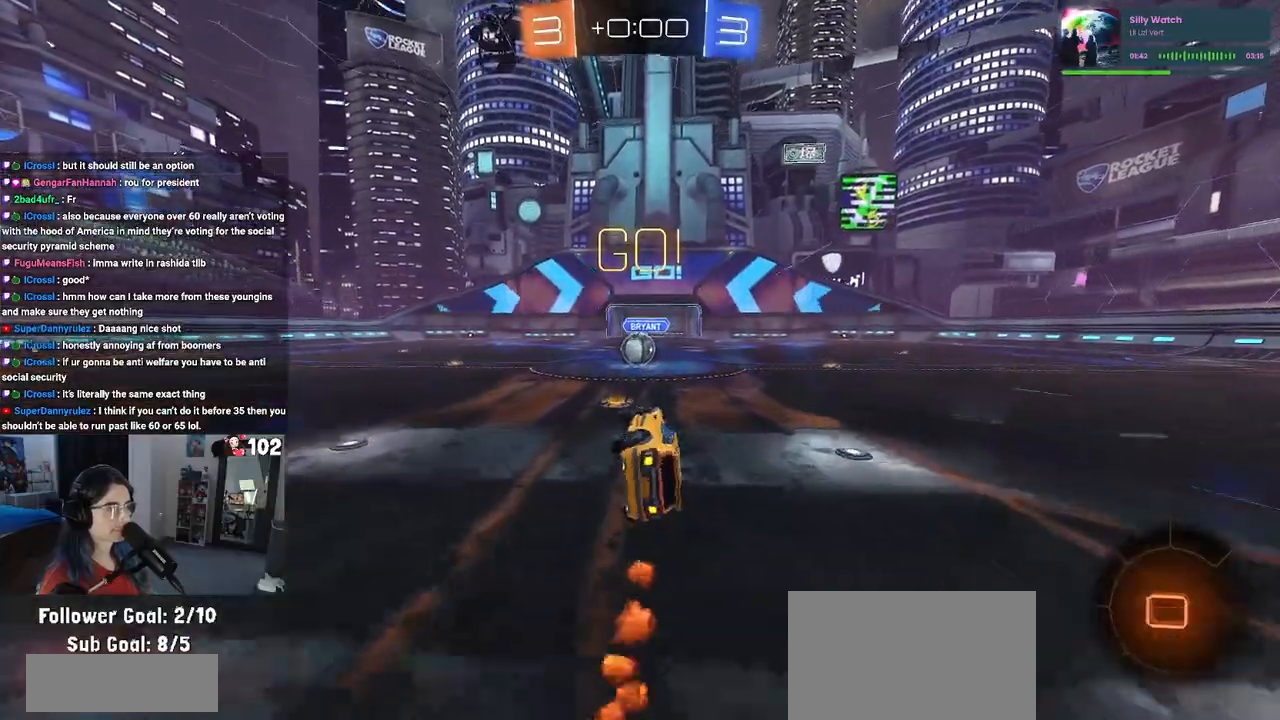
{"buttons": ["CROSS", "R2"], "left_stick": "up", "right_stick": "center", "events": [[233, "left_stick", "center"], [350, "left_stick", "right"], [367, "R1", "up"], [367, "SQUARE", "up"], [467, "CROSS", "down"], [467, "left_stick", "up"]]}
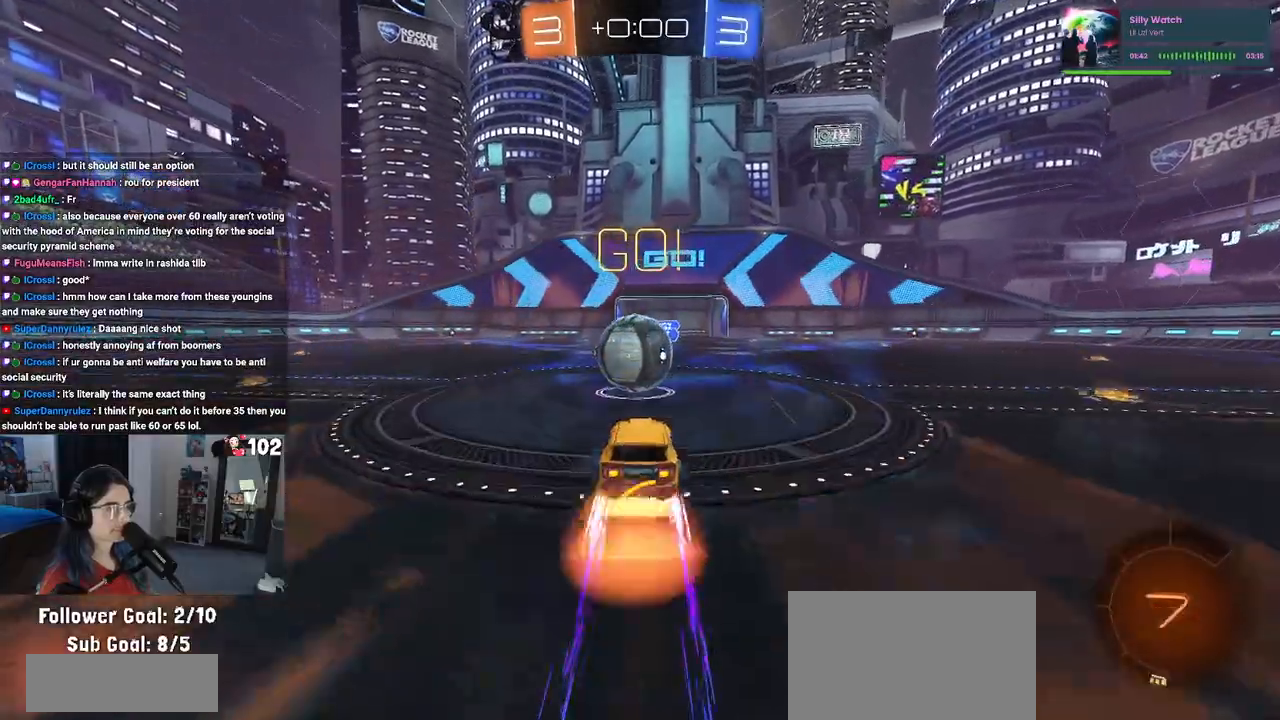
{"buttons": ["SQUARE", "R2"], "left_stick": "down", "right_stick": "center", "events": [[33, "left_stick", "up-left"], [117, "CROSS", "up"], [167, "CROSS", "down"], [250, "SQUARE", "down"], [283, "left_stick", "down"], [300, "CROSS", "up"]]}
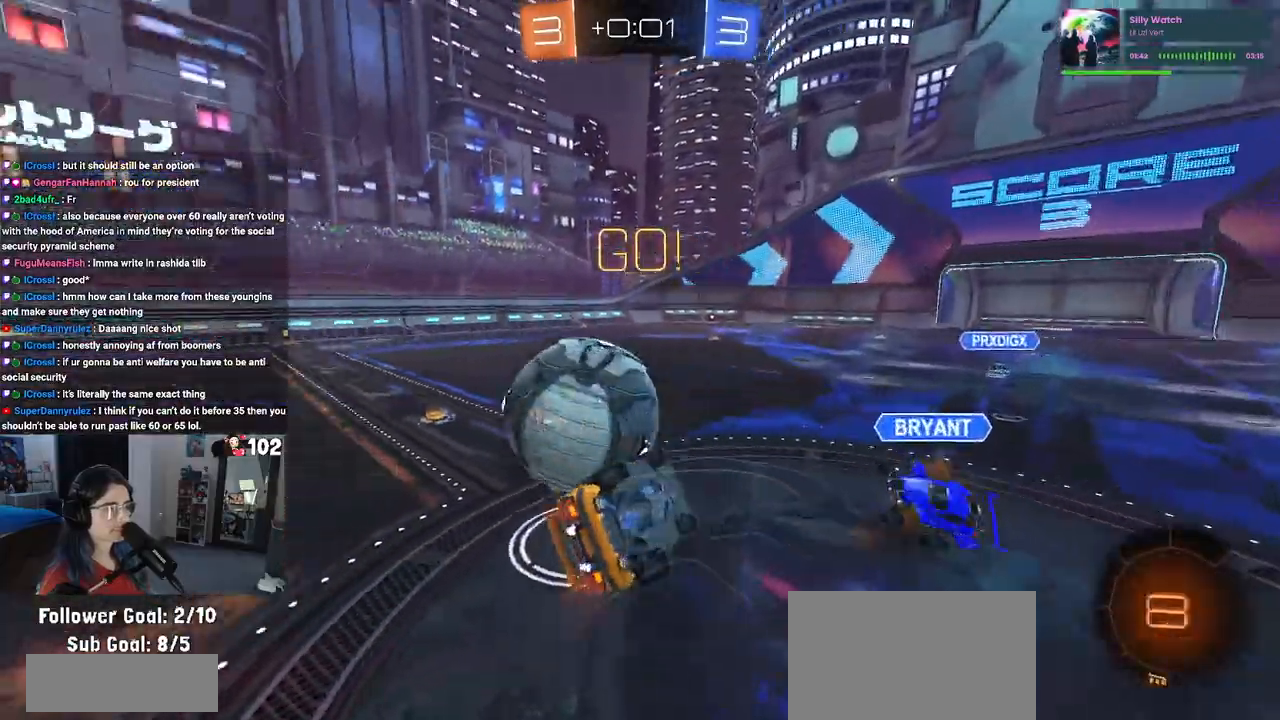
{"buttons": ["R2"], "left_stick": "left", "right_stick": "center", "events": [[83, "left_stick", "down-left"], [267, "left_stick", "left"], [483, "SQUARE", "up"]]}
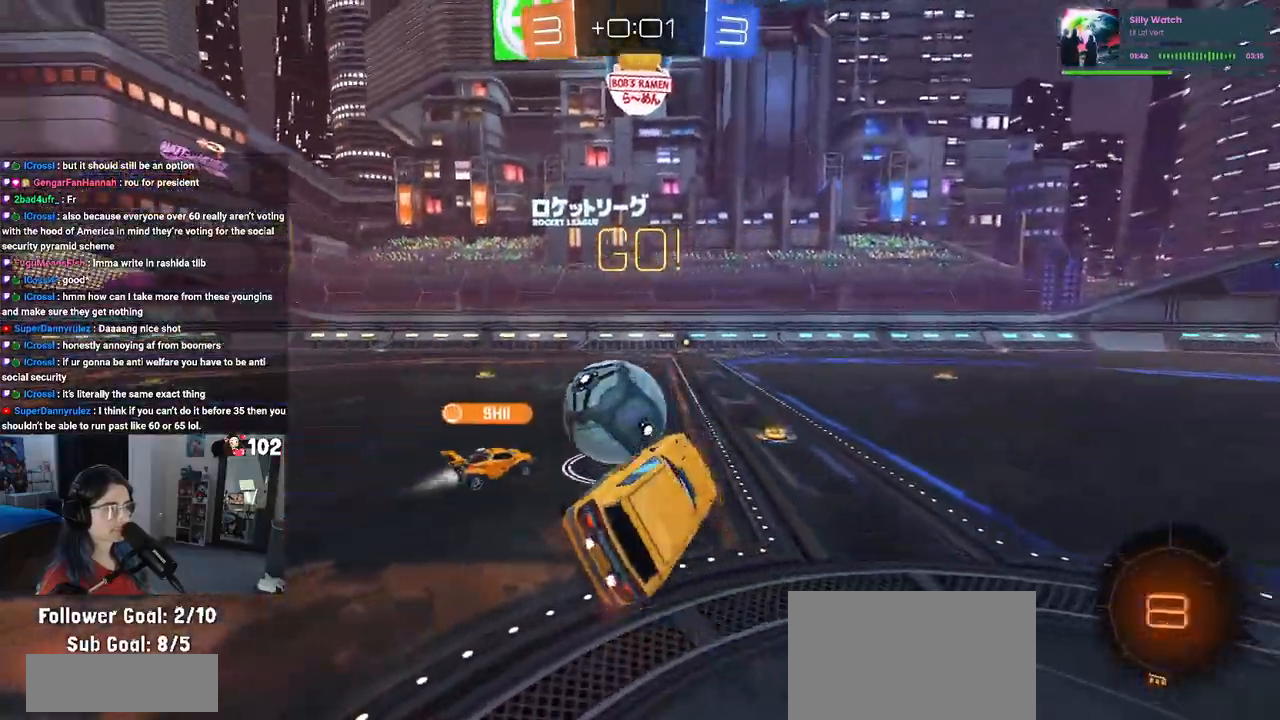
{"buttons": ["R2"], "left_stick": "right", "right_stick": "center", "events": [[67, "left_stick", "center"], [267, "left_stick", "right"]]}
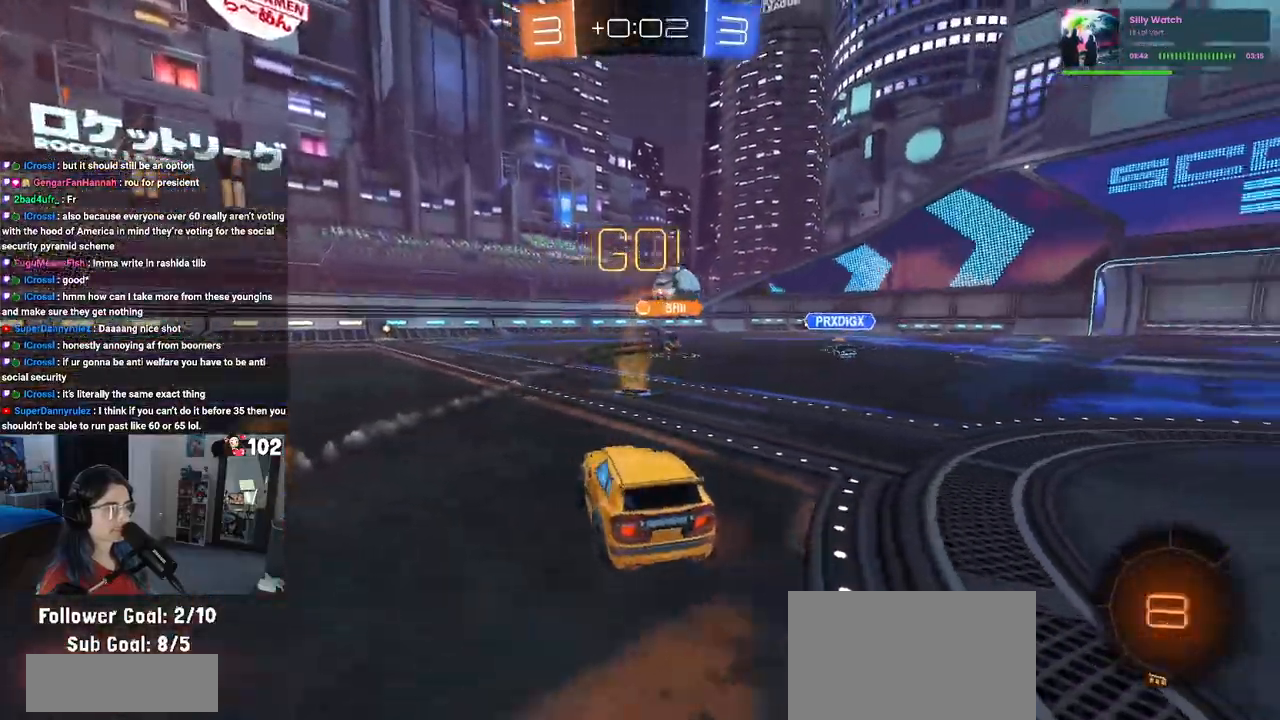
{"buttons": ["CROSS", "R1", "R2"], "left_stick": "up", "right_stick": "center", "events": [[100, "left_stick", "center"], [200, "left_stick", "left"], [383, "left_stick", "center"], [433, "left_stick", "right"], [450, "R1", "down"], [467, "CROSS", "down"], [483, "left_stick", "up"]]}
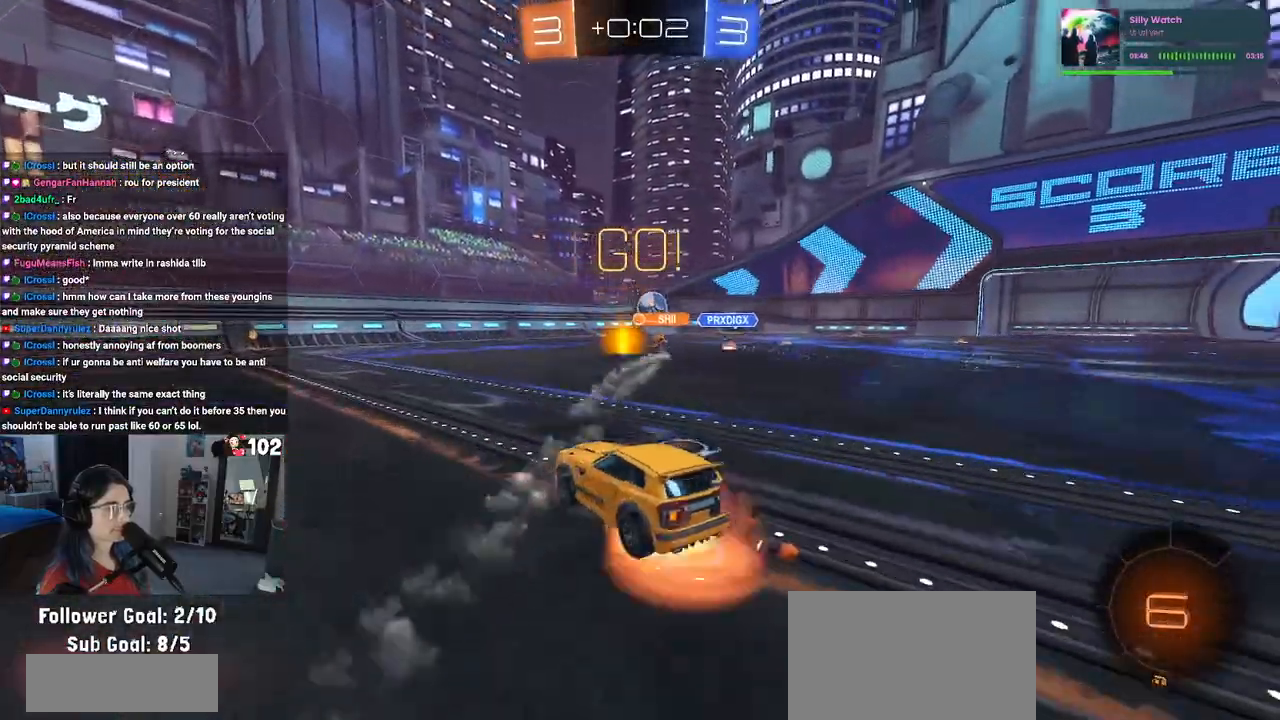
{"buttons": ["SQUARE", "R1", "R2"], "left_stick": "down-left", "right_stick": "center", "events": [[67, "CROSS", "up"], [67, "left_stick", "up-left"], [117, "CROSS", "down"], [167, "SQUARE", "down"], [217, "left_stick", "down"], [233, "CROSS", "up"], [433, "left_stick", "down-left"]]}
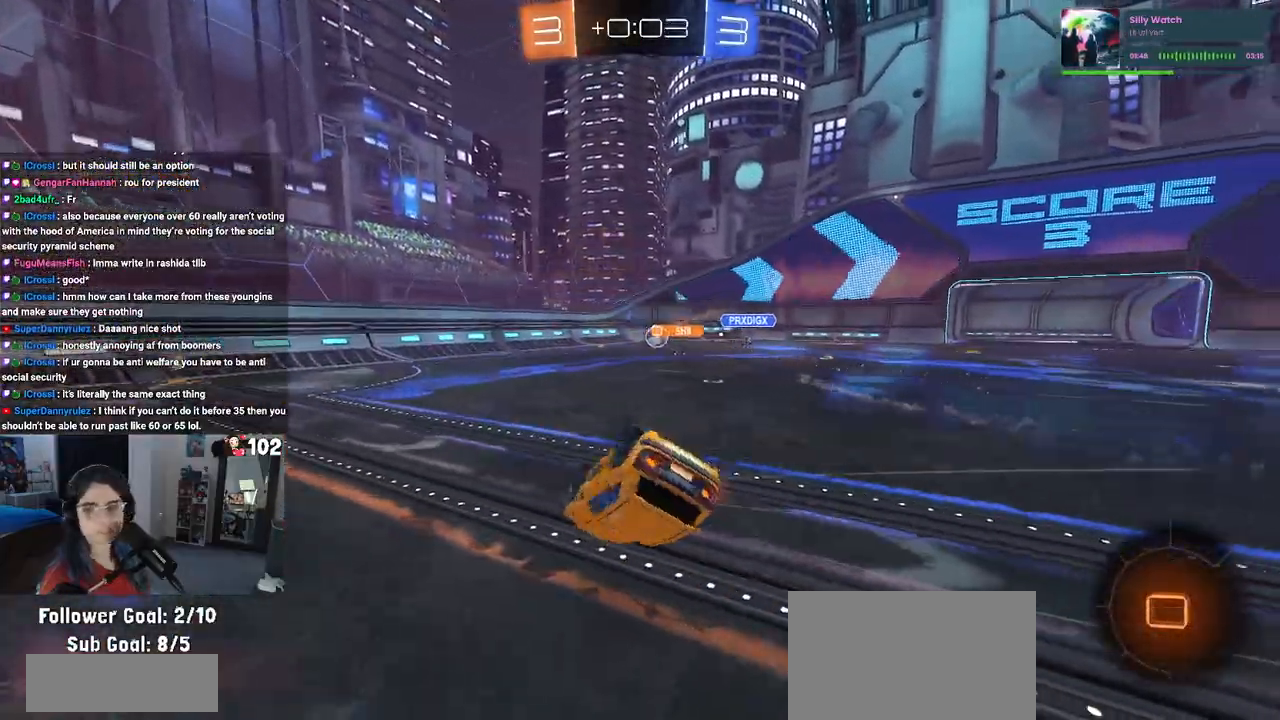
{"buttons": ["R1", "R2"], "left_stick": "center", "right_stick": "center", "events": [[483, "left_stick", "center"], [500, "SQUARE", "up"]]}
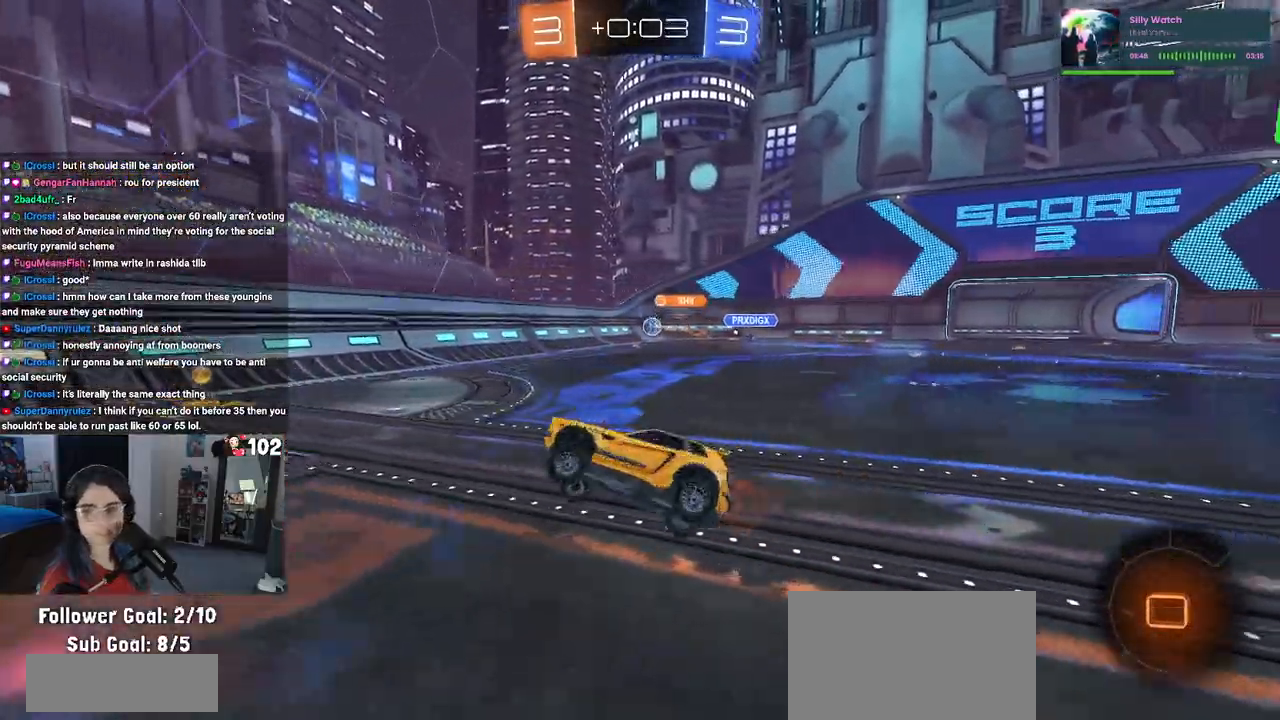
{"buttons": ["R1", "R2"], "left_stick": "right", "right_stick": "center", "events": [[150, "left_stick", "right"], [300, "SQUARE", "down"], [417, "SQUARE", "up"]]}
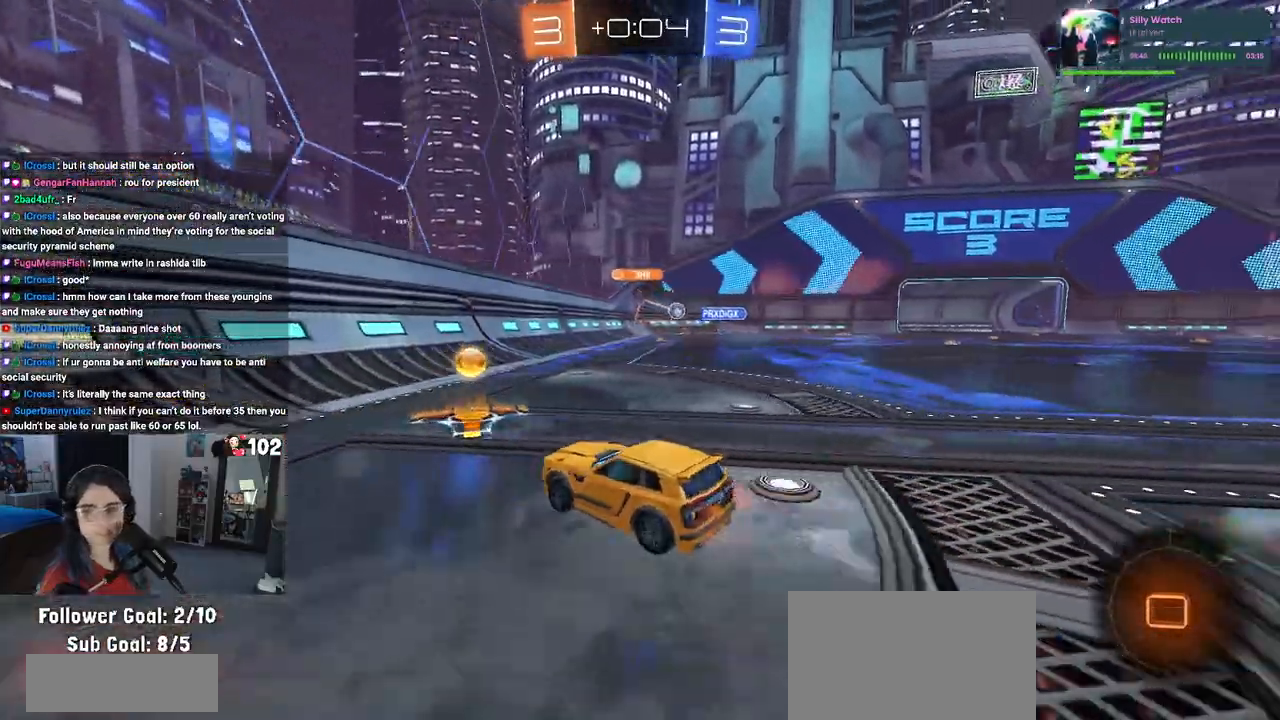
{"buttons": ["R2"], "left_stick": "right", "right_stick": "center", "events": [[300, "R1", "up"]]}